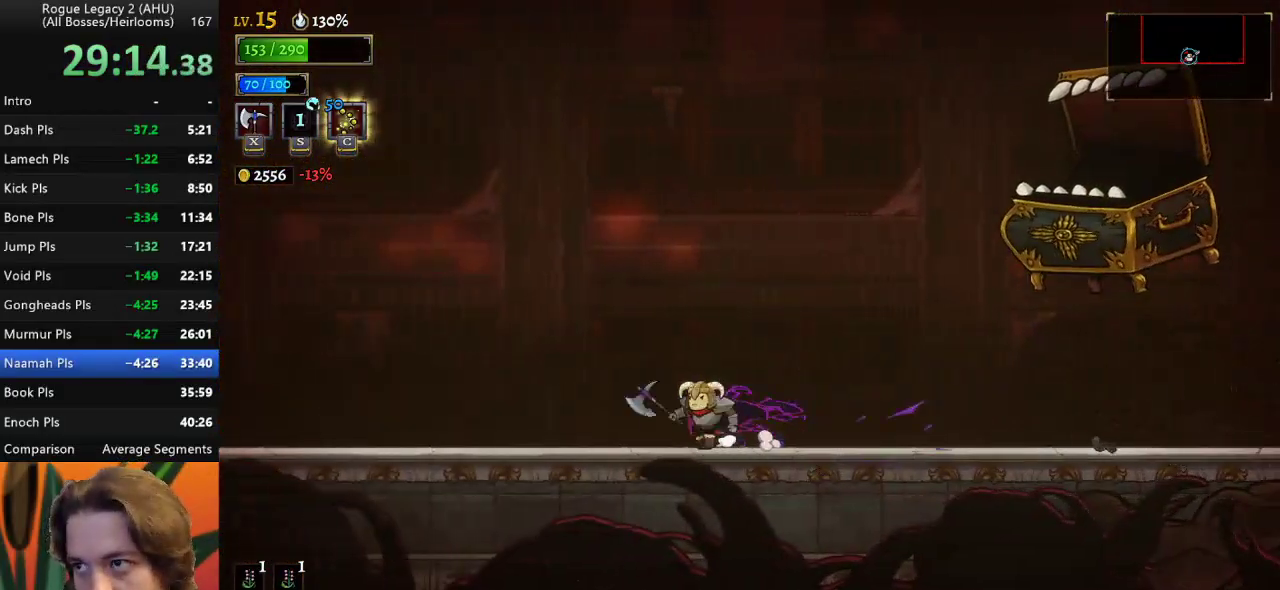
Gameplay with keyboard; each line is a JSON object with the keys held at the frame after it. "events" lists presses ("down") and releases ("up") of "a", "c", "d", "down", "left", "right", "s", "up", "x" and "z" between this image and that frame as [ms after this image, input, new state], when the widget could be followed in between. No other keys are recorded. Mouse input is not recorded. Not read: other_keys.
{"keys": [], "events": [[17, "left", "up"], [150, "x", "down"], [250, "x", "up"], [283, "right", "up"]]}
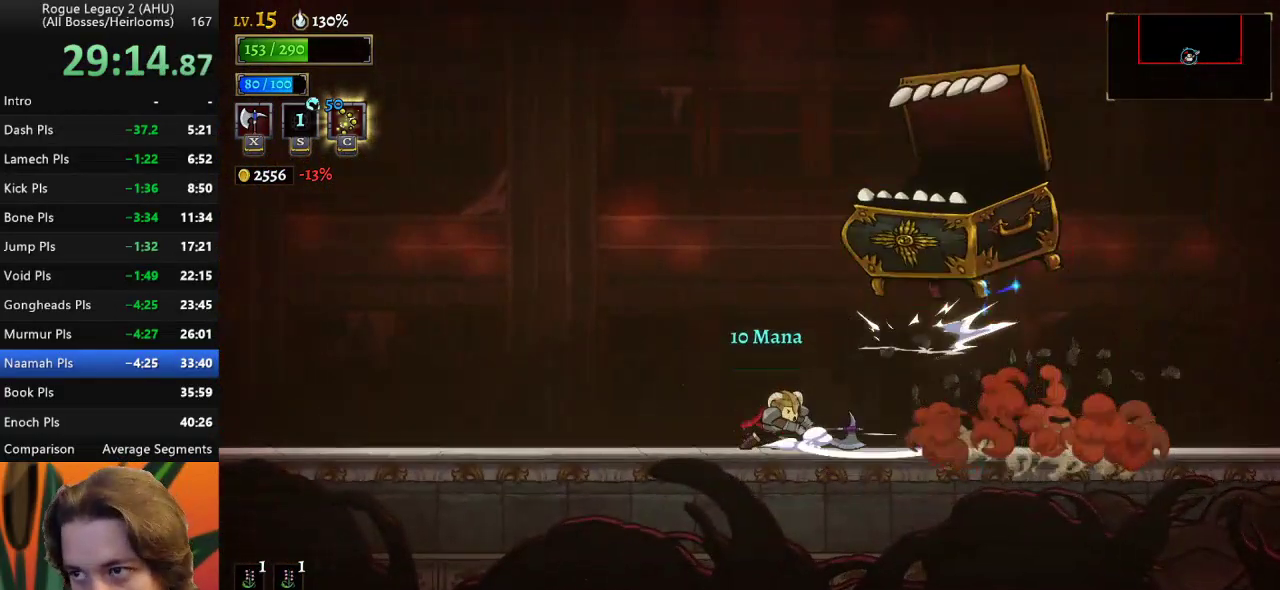
{"keys": ["right"], "events": [[17, "right", "down"]]}
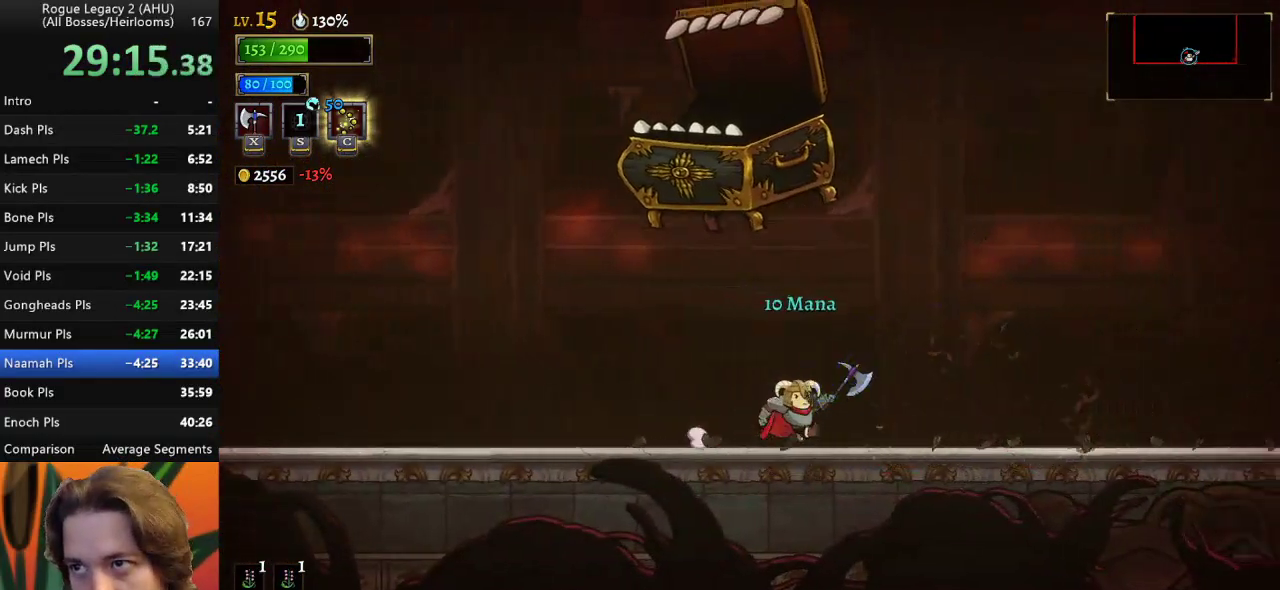
{"keys": [], "events": [[83, "left", "down"], [83, "right", "up"], [83, "x", "down"], [183, "x", "up"], [233, "left", "up"]]}
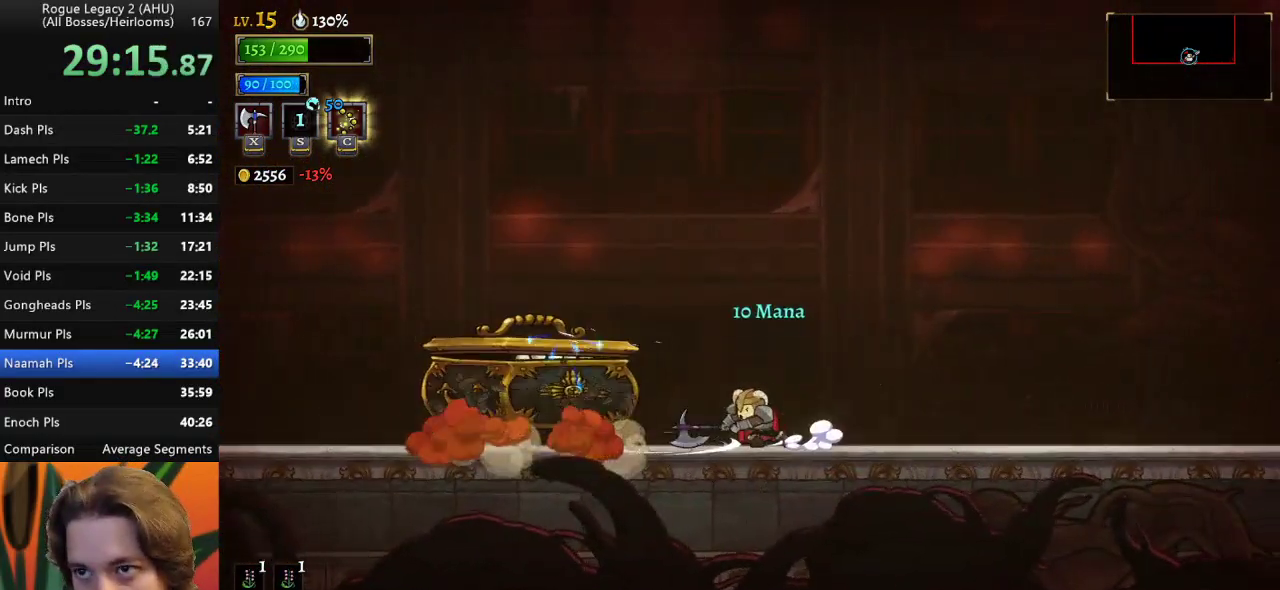
{"keys": [], "events": [[100, "left", "down"], [333, "left", "up"], [383, "x", "down"], [483, "x", "up"]]}
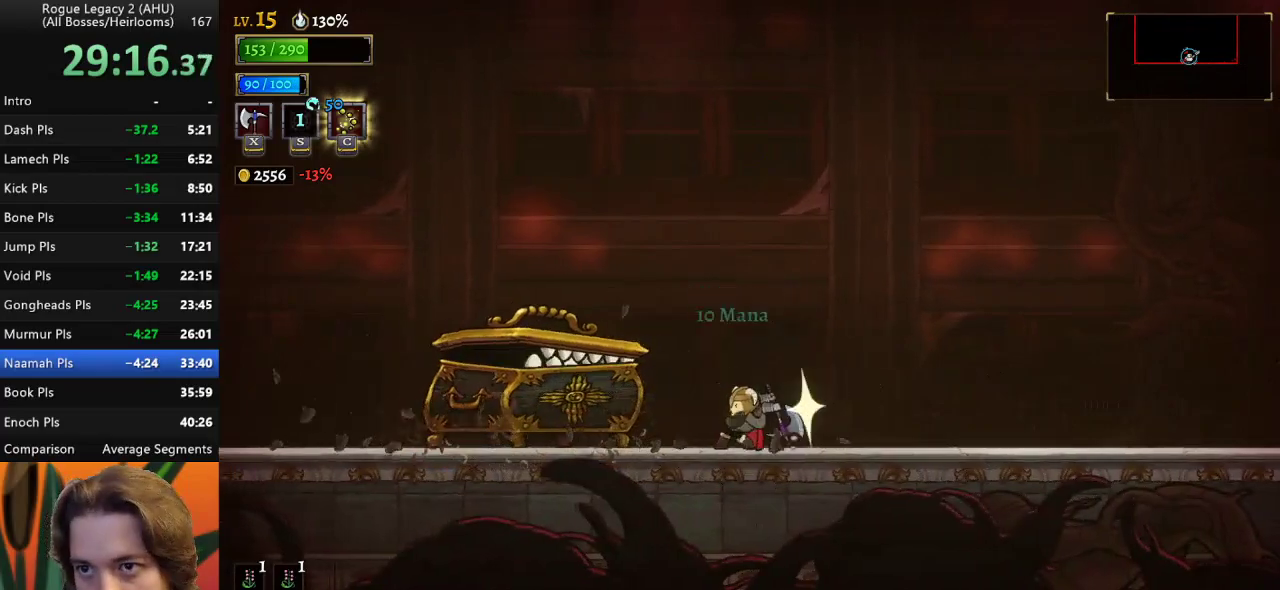
{"keys": [], "events": [[167, "d", "down"], [167, "right", "down"], [350, "d", "up"], [450, "right", "up"]]}
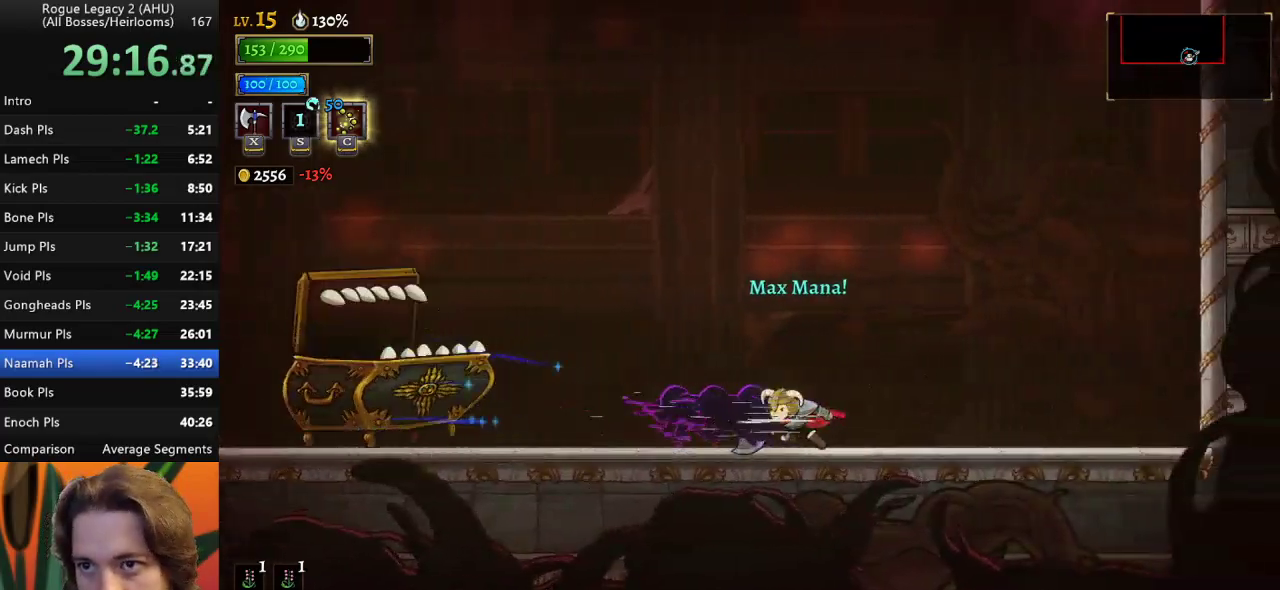
{"keys": ["left"], "events": [[83, "z", "down"], [133, "x", "down"], [183, "left", "down"], [367, "x", "up"], [367, "z", "up"]]}
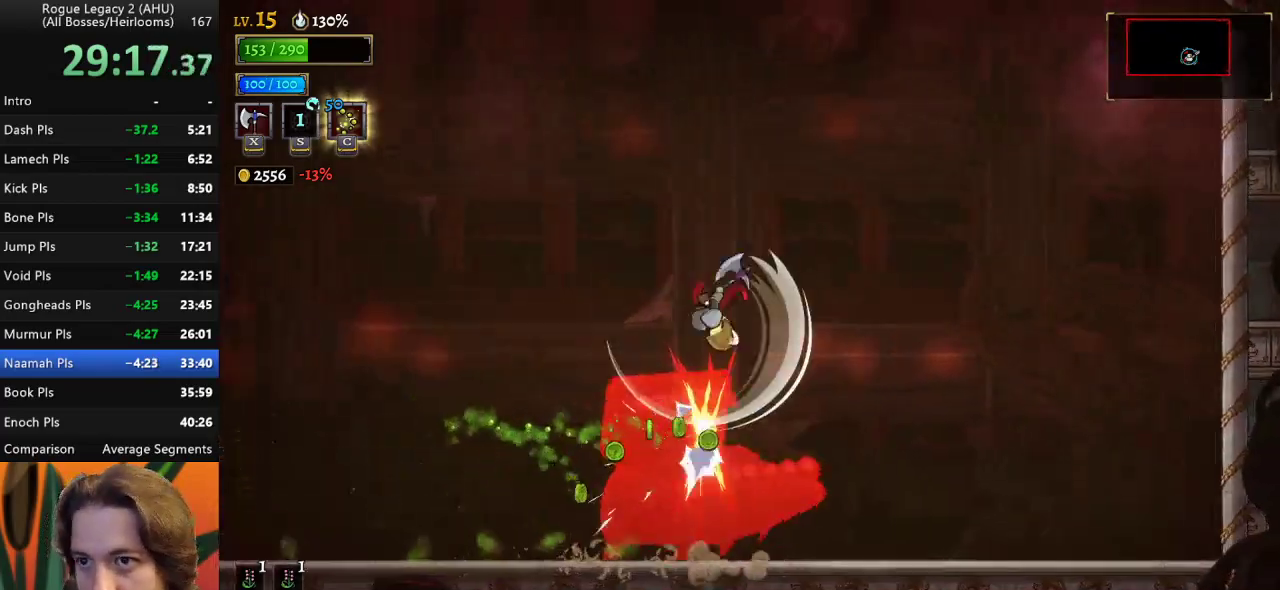
{"keys": [], "events": [[17, "left", "up"], [50, "d", "down"], [383, "d", "up"]]}
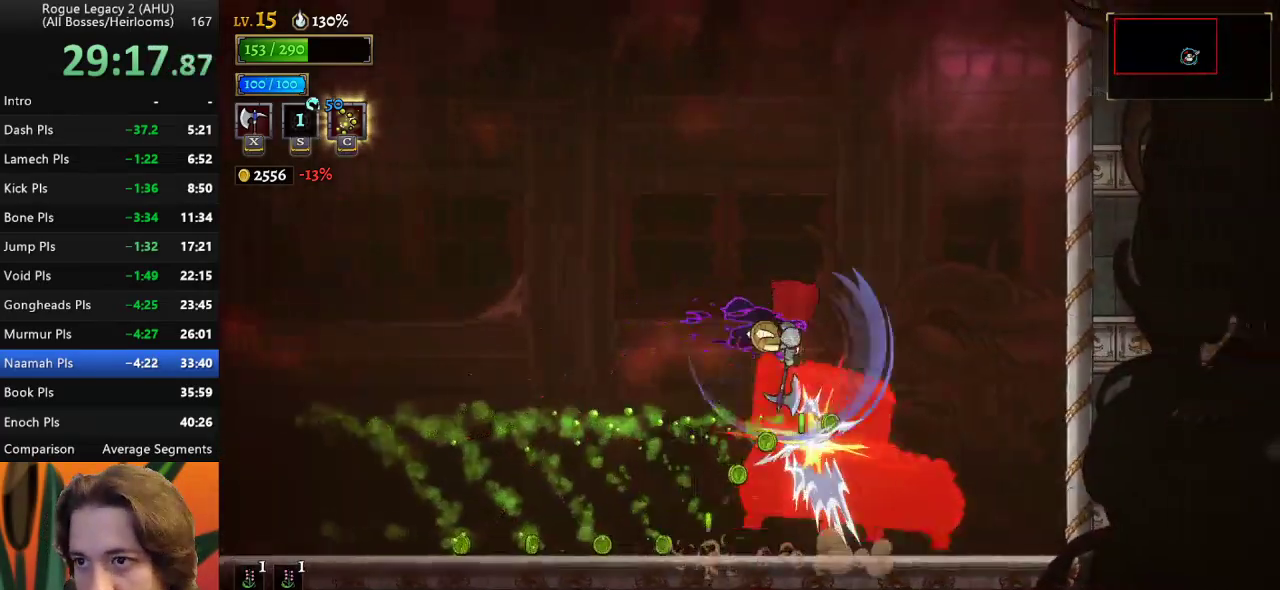
{"keys": ["left"], "events": [[33, "down", "down"], [33, "right", "down"], [167, "right", "up"], [217, "down", "up"], [217, "left", "down"], [267, "x", "down"], [350, "x", "up"]]}
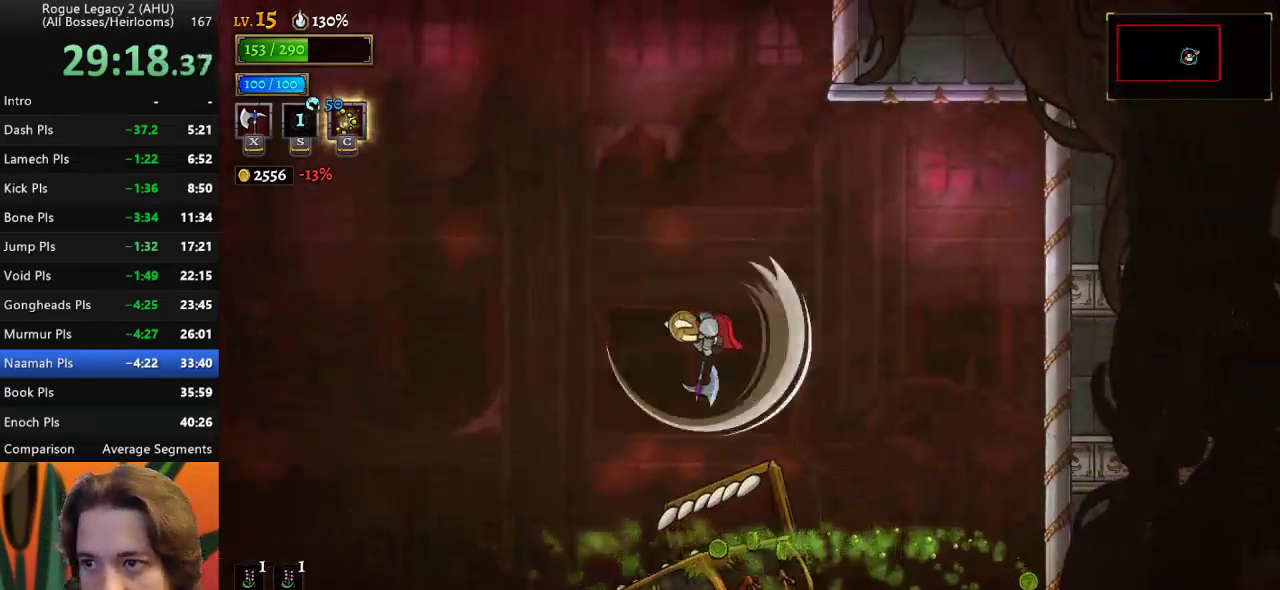
{"keys": ["a", "left"], "events": [[417, "a", "down"]]}
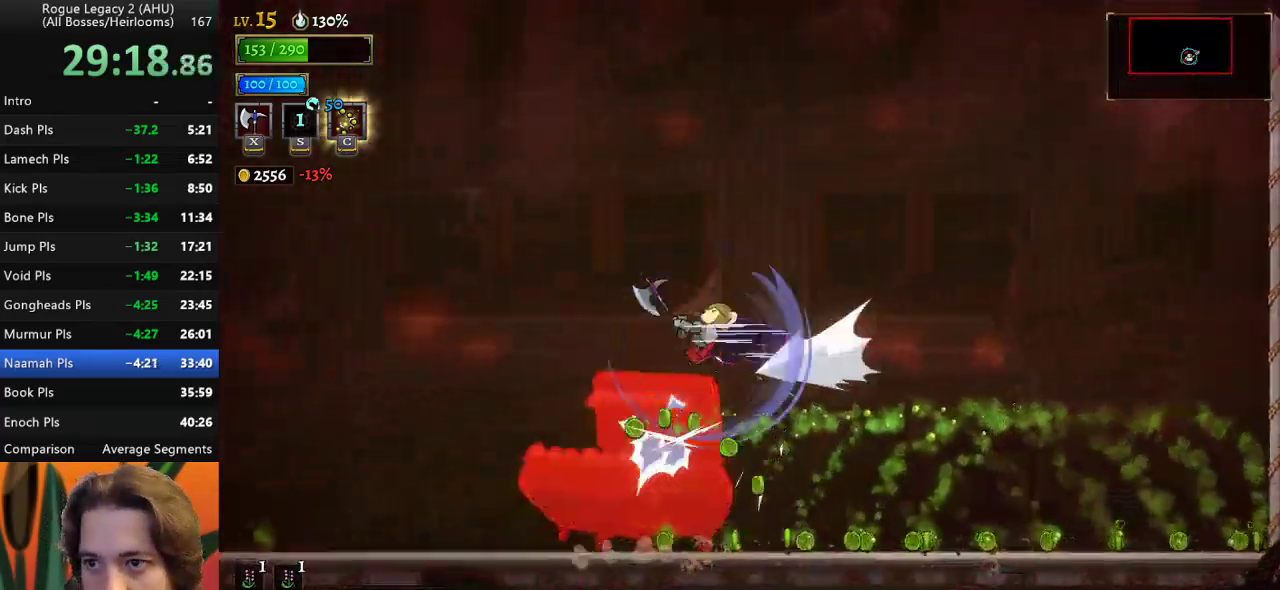
{"keys": ["a", "left"], "events": []}
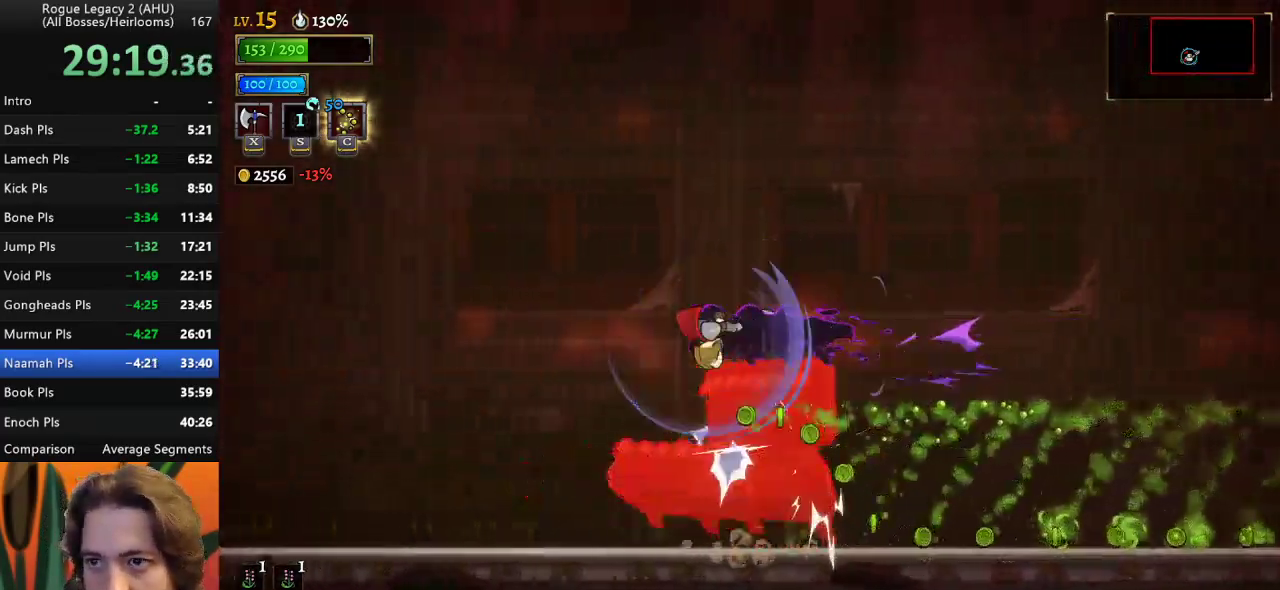
{"keys": ["left"], "events": [[33, "down", "down"], [67, "a", "up"], [267, "down", "up"], [350, "x", "down"], [450, "x", "up"]]}
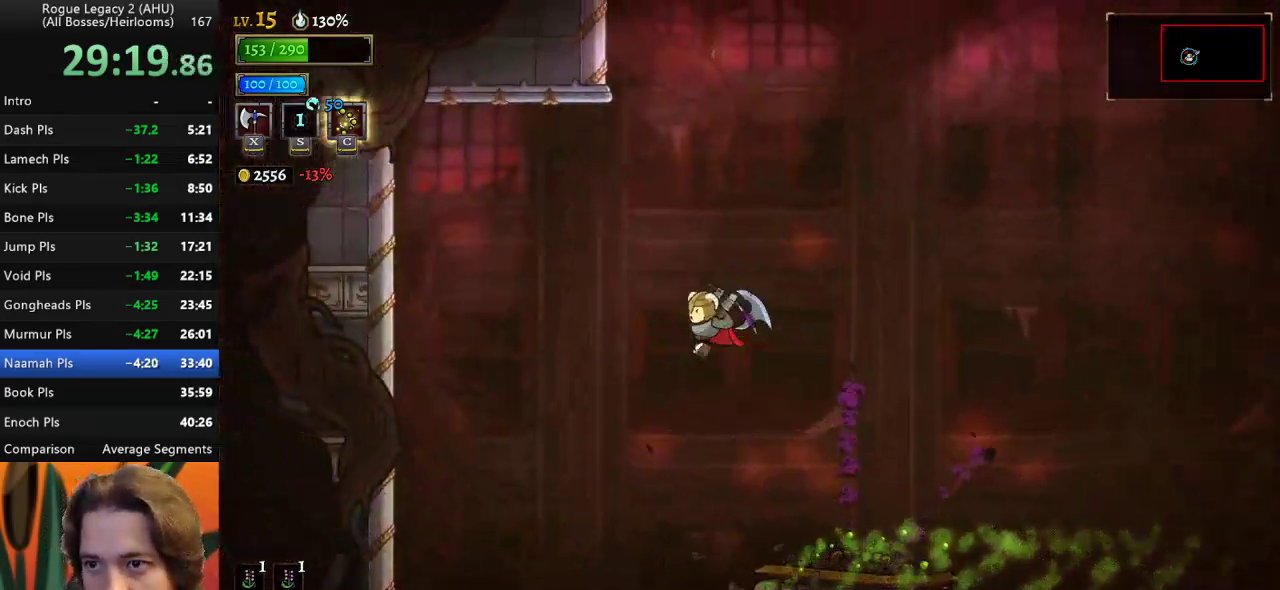
{"keys": ["down"], "events": [[317, "left", "up"], [467, "down", "down"]]}
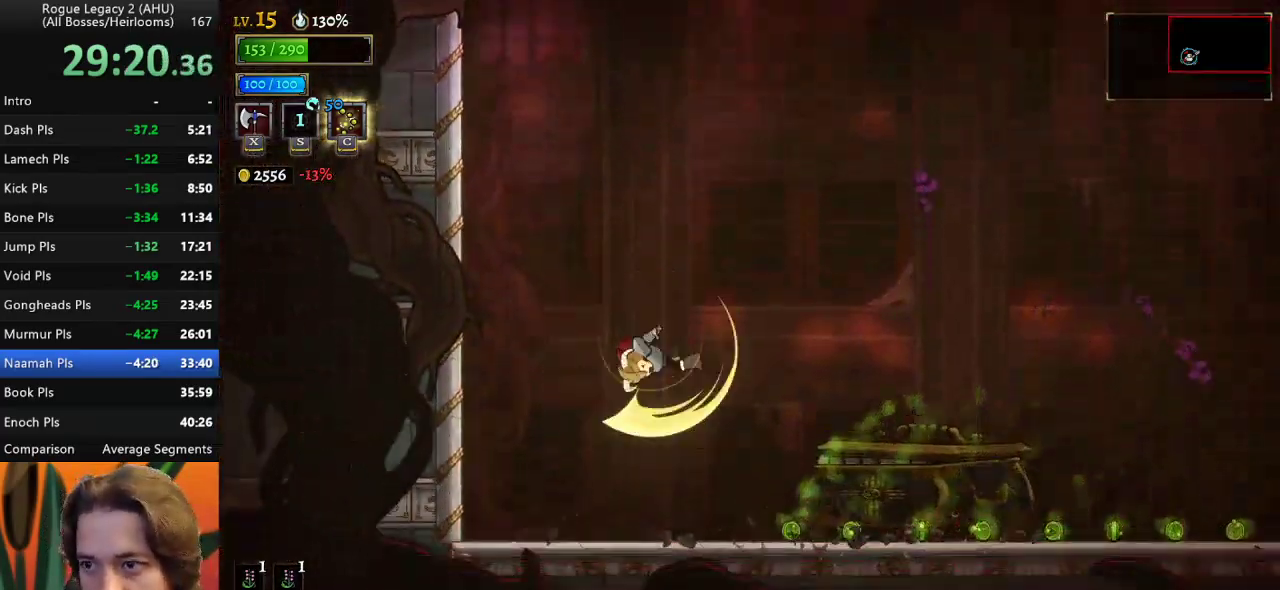
{"keys": ["right"], "events": [[50, "down", "up"], [250, "left", "down"], [383, "left", "up"], [483, "right", "down"]]}
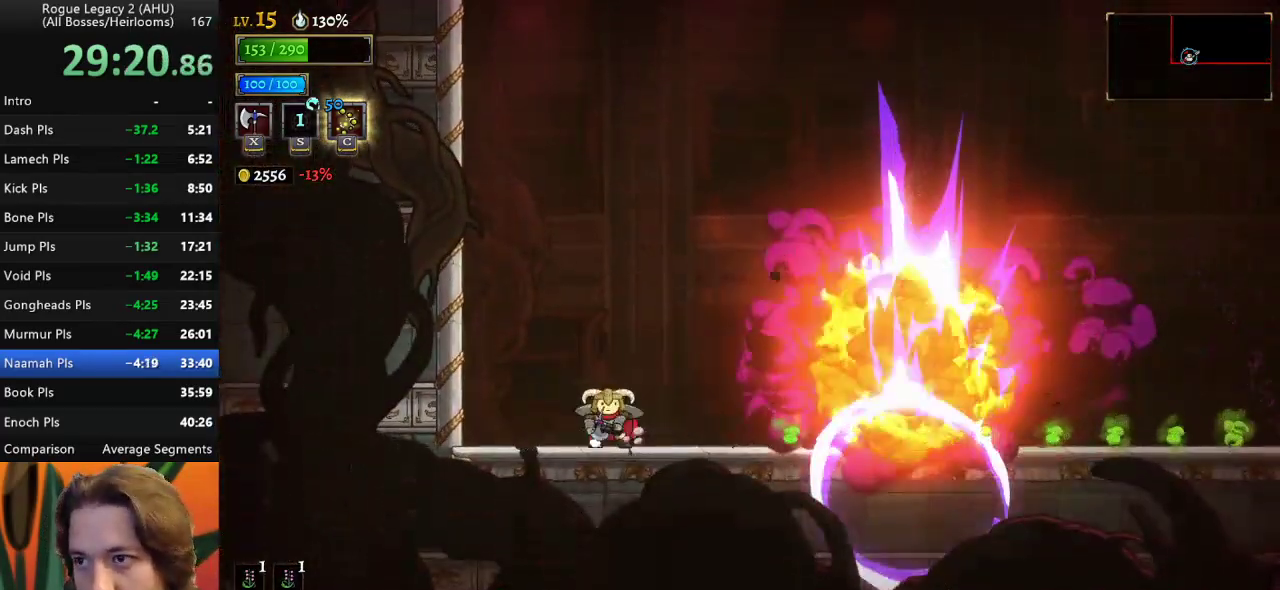
{"keys": [], "events": [[67, "right", "up"]]}
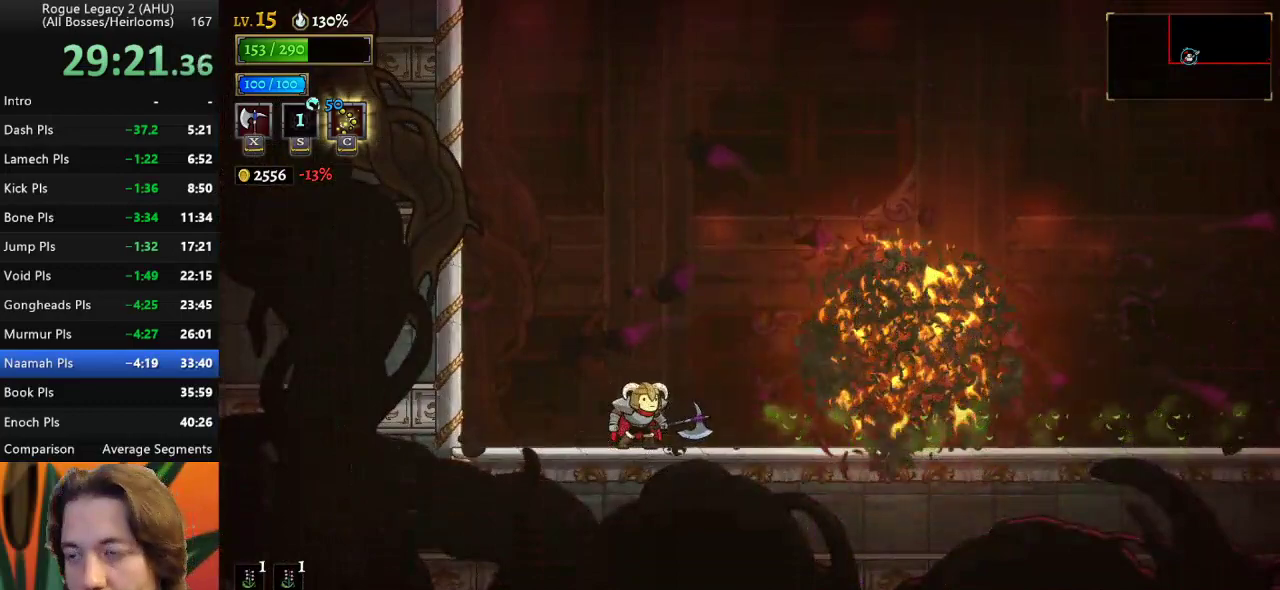
{"keys": ["right"], "events": [[33, "right", "down"]]}
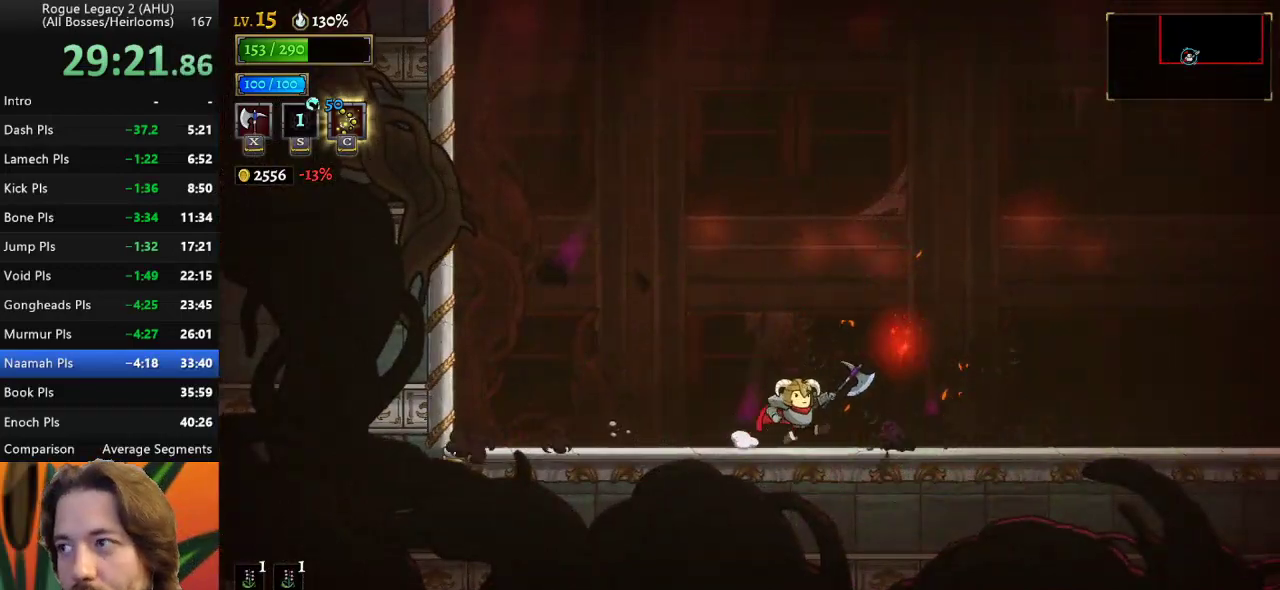
{"keys": ["right"], "events": []}
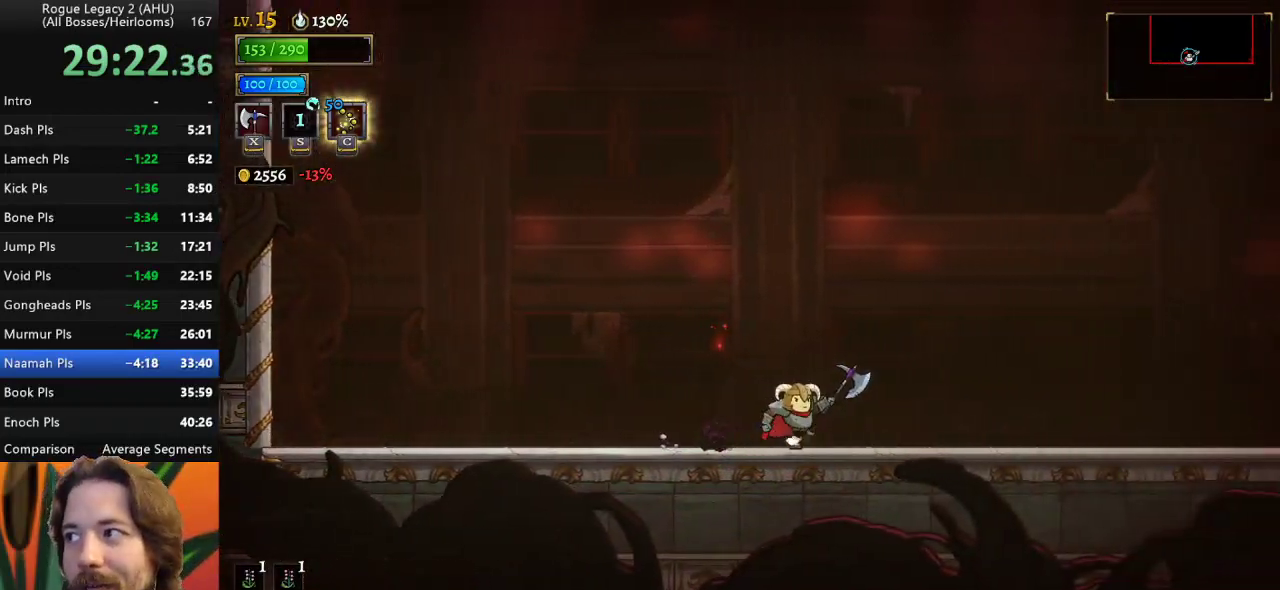
{"keys": [], "events": [[350, "right", "up"]]}
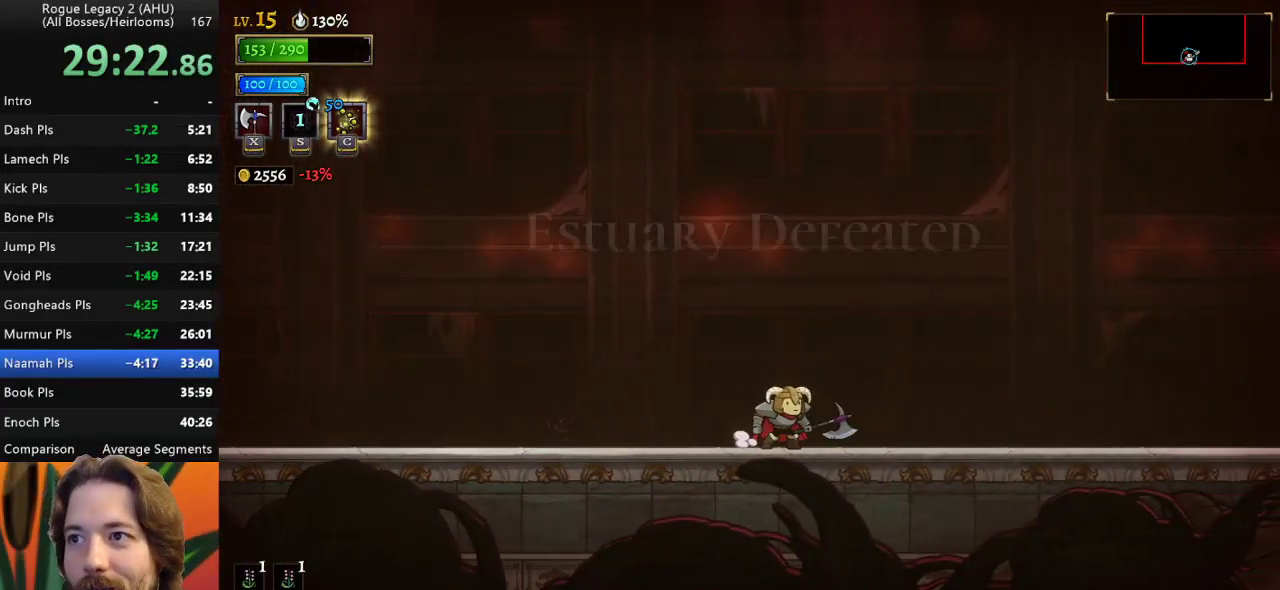
{"keys": [], "events": []}
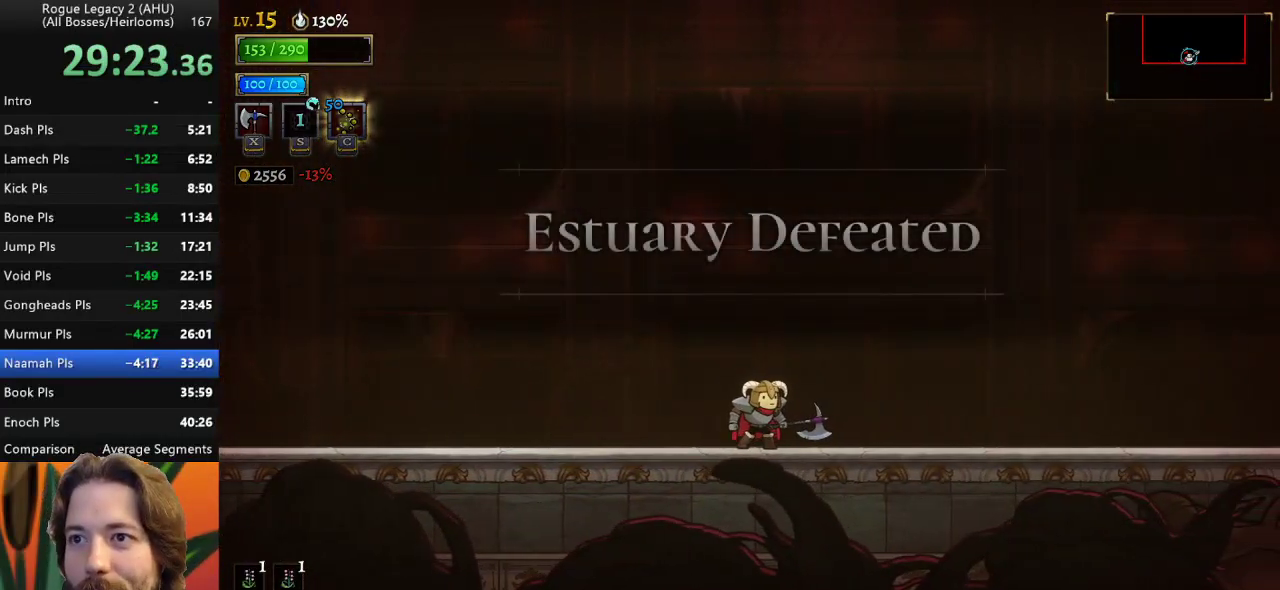
{"keys": [], "events": []}
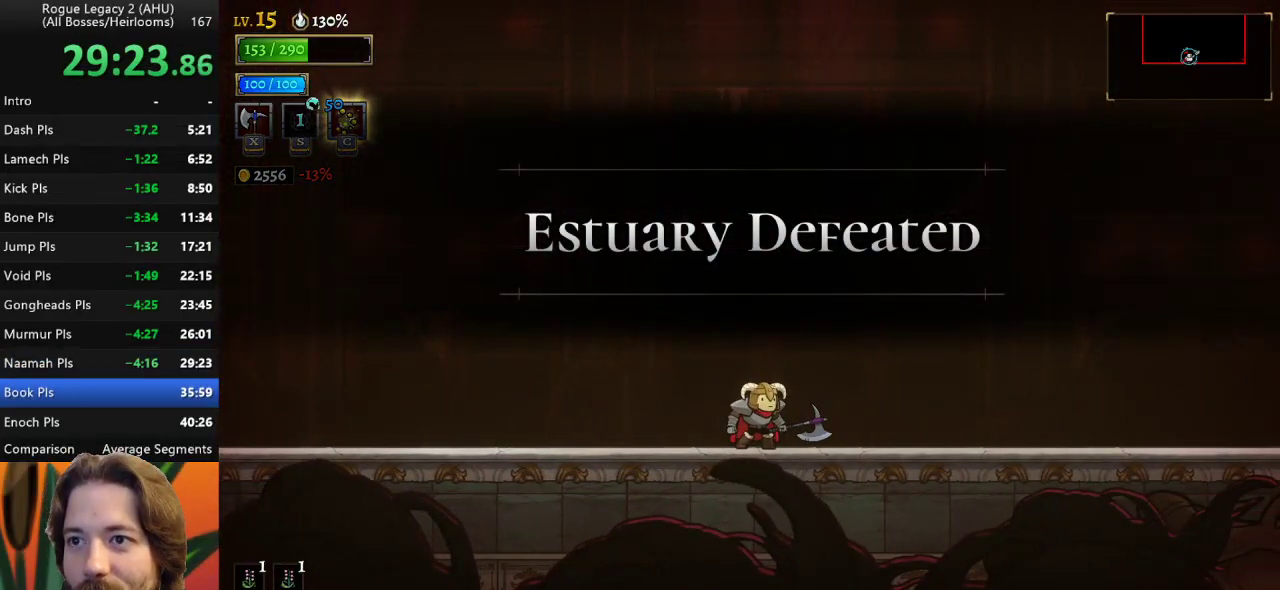
{"keys": [], "events": []}
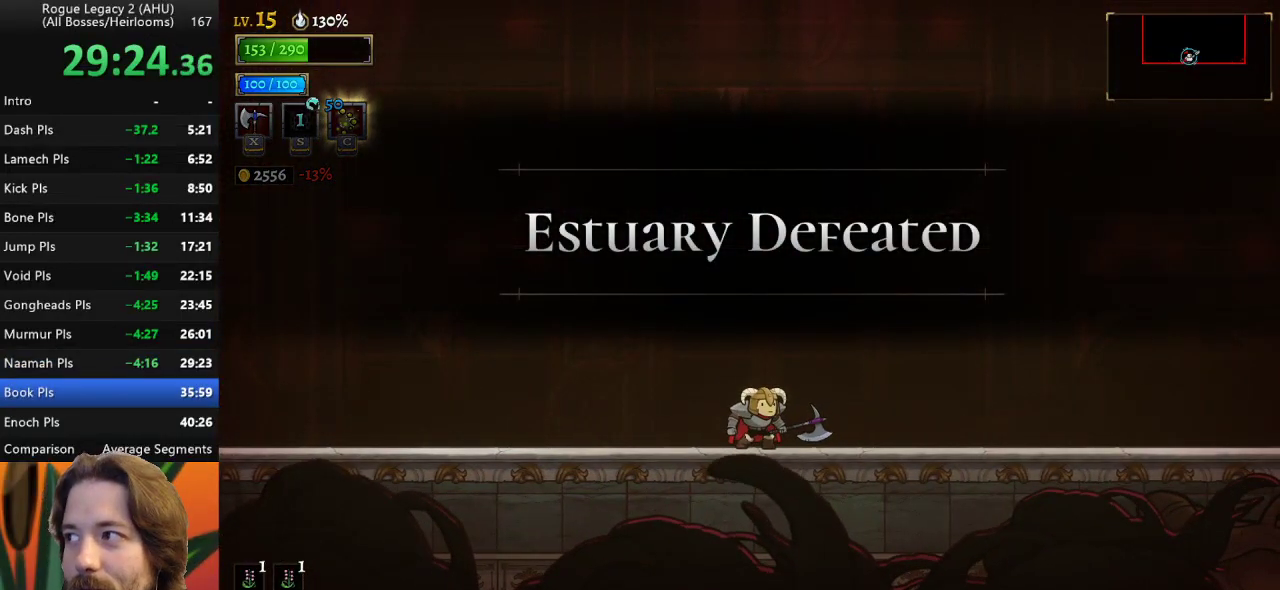
{"keys": [], "events": []}
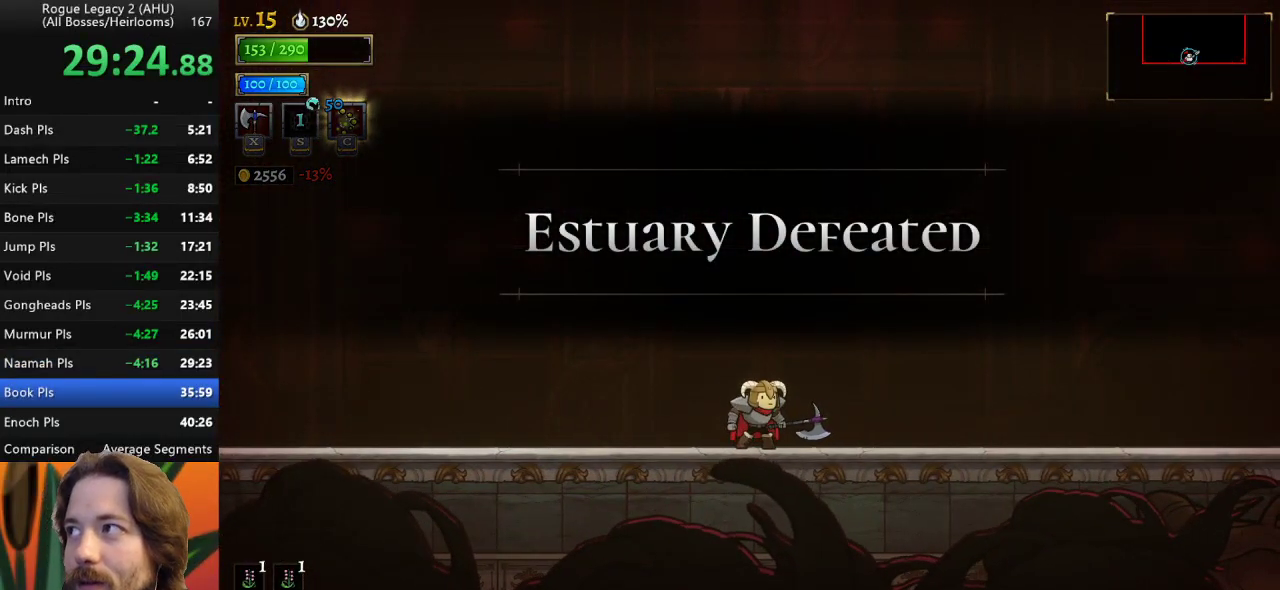
{"keys": [], "events": []}
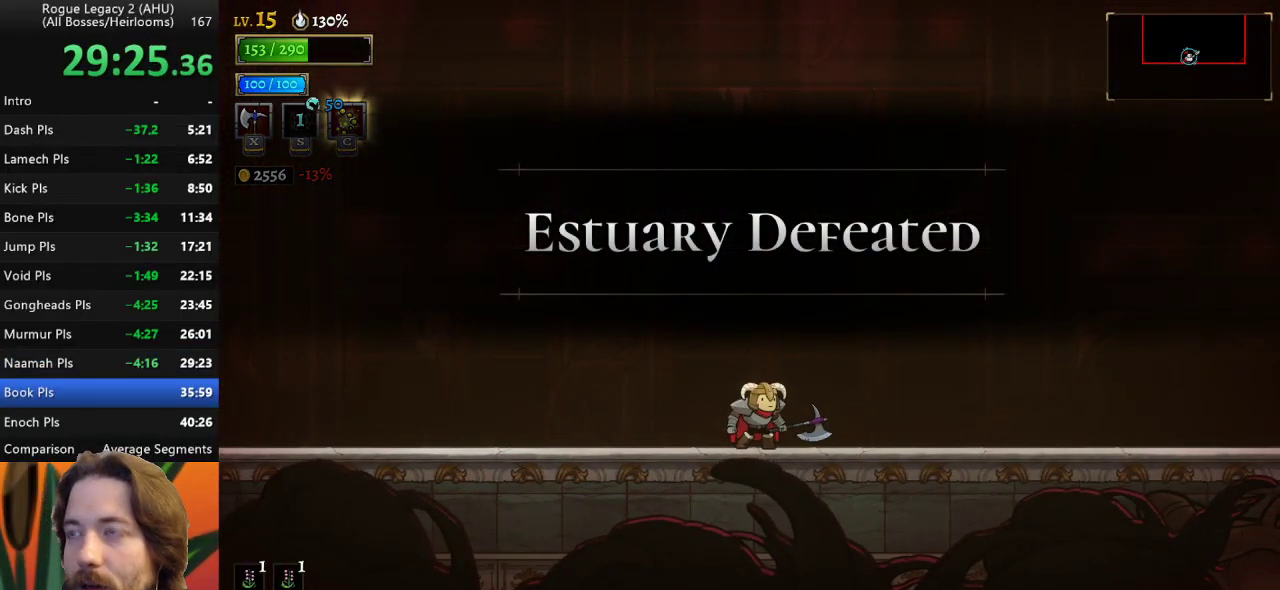
{"keys": [], "events": []}
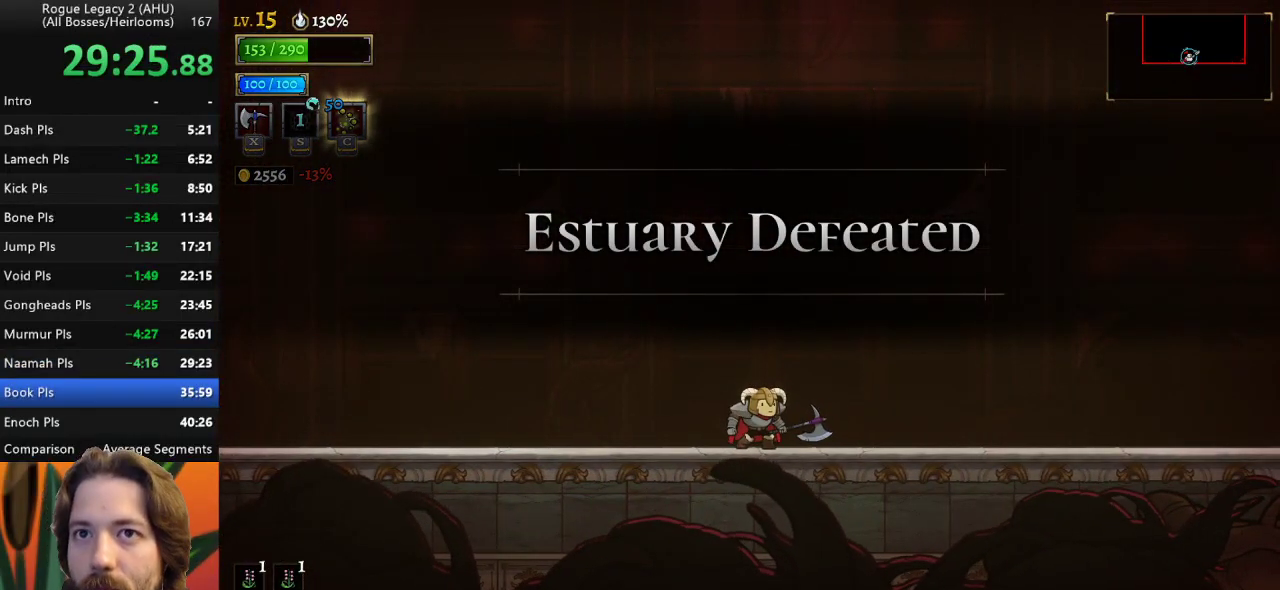
{"keys": [], "events": []}
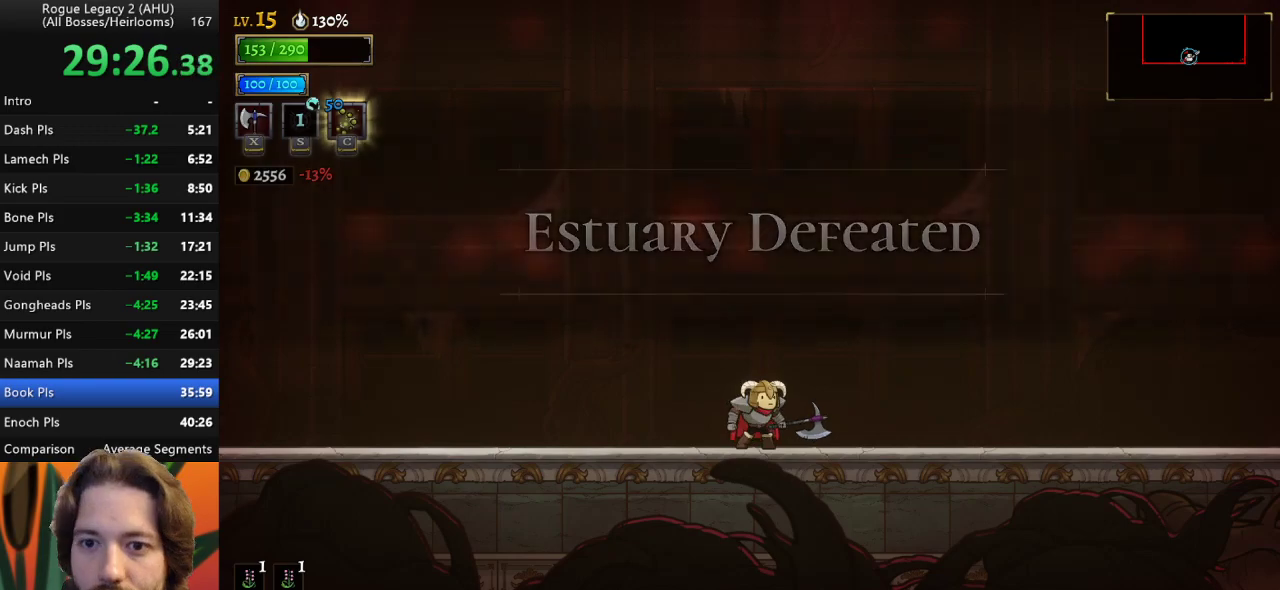
{"keys": [], "events": []}
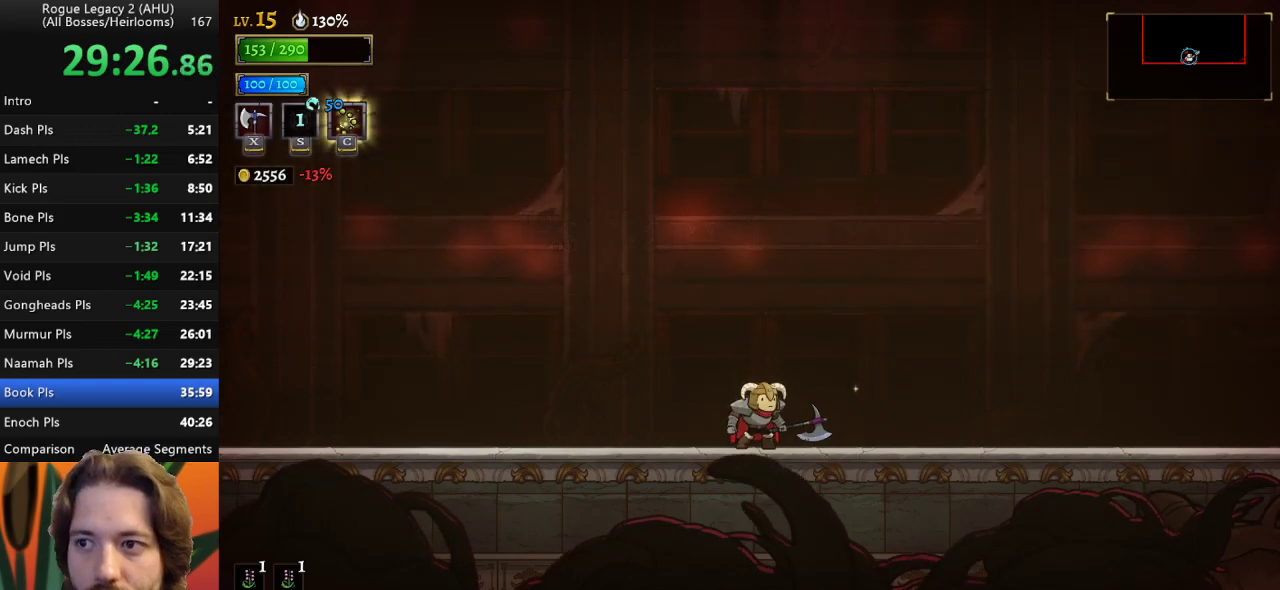
{"keys": [], "events": [[267, "right", "down"], [350, "right", "up"]]}
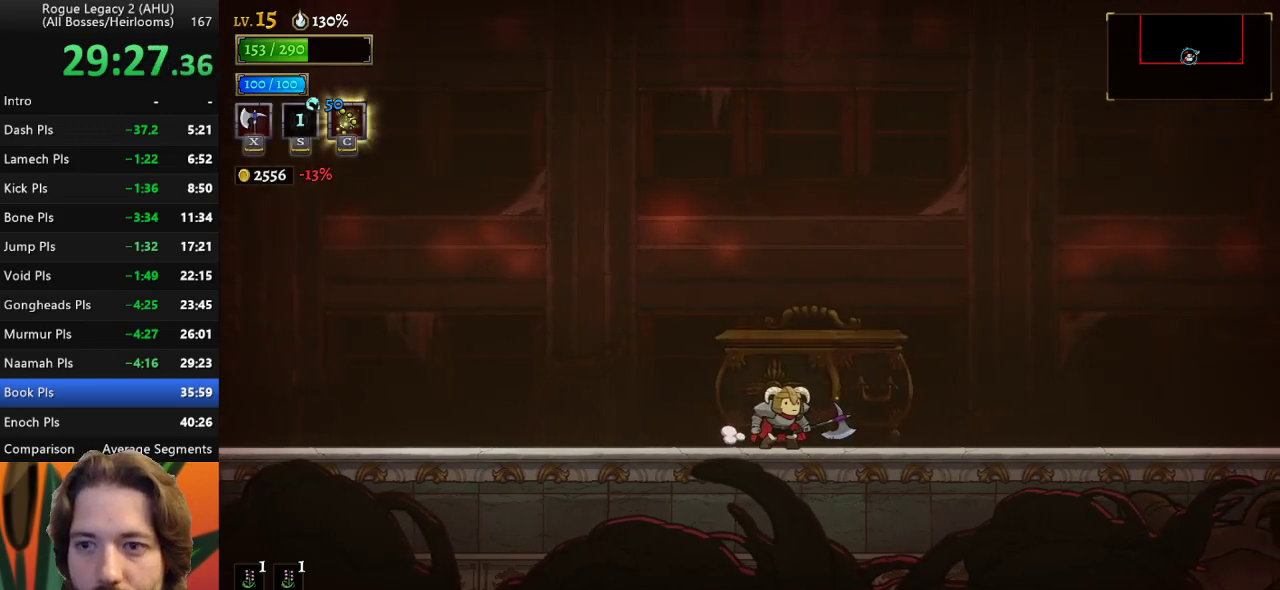
{"keys": ["up"], "events": [[183, "right", "down"], [283, "right", "up"], [417, "up", "down"]]}
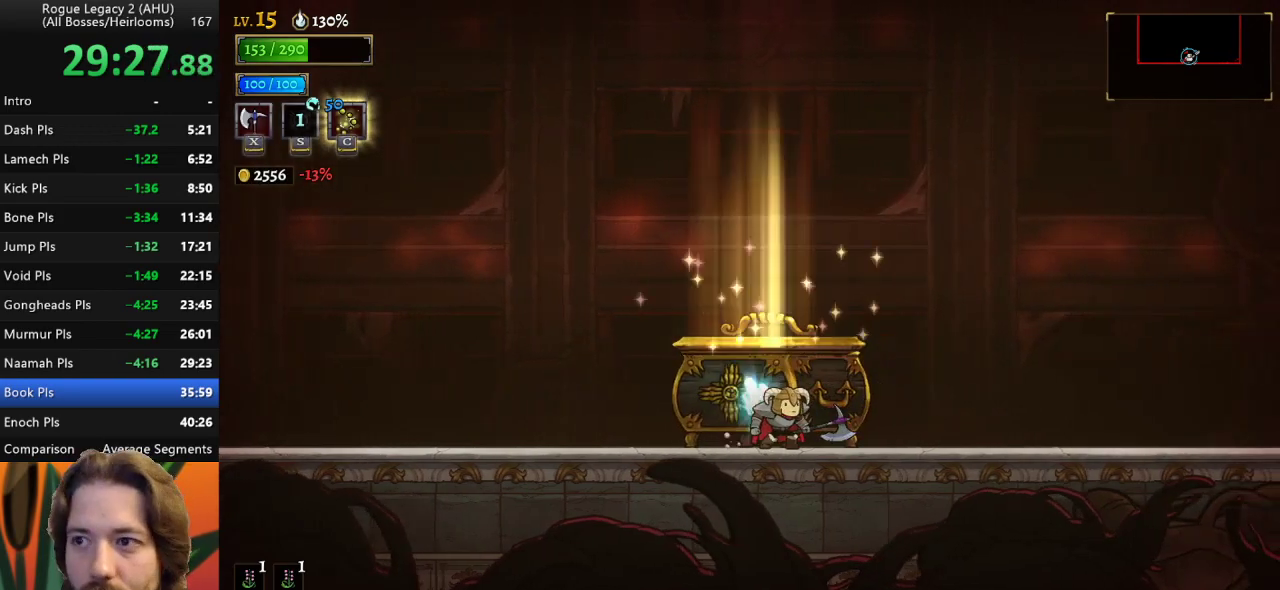
{"keys": [], "events": [[17, "up", "up"], [150, "up", "down"], [250, "up", "up"]]}
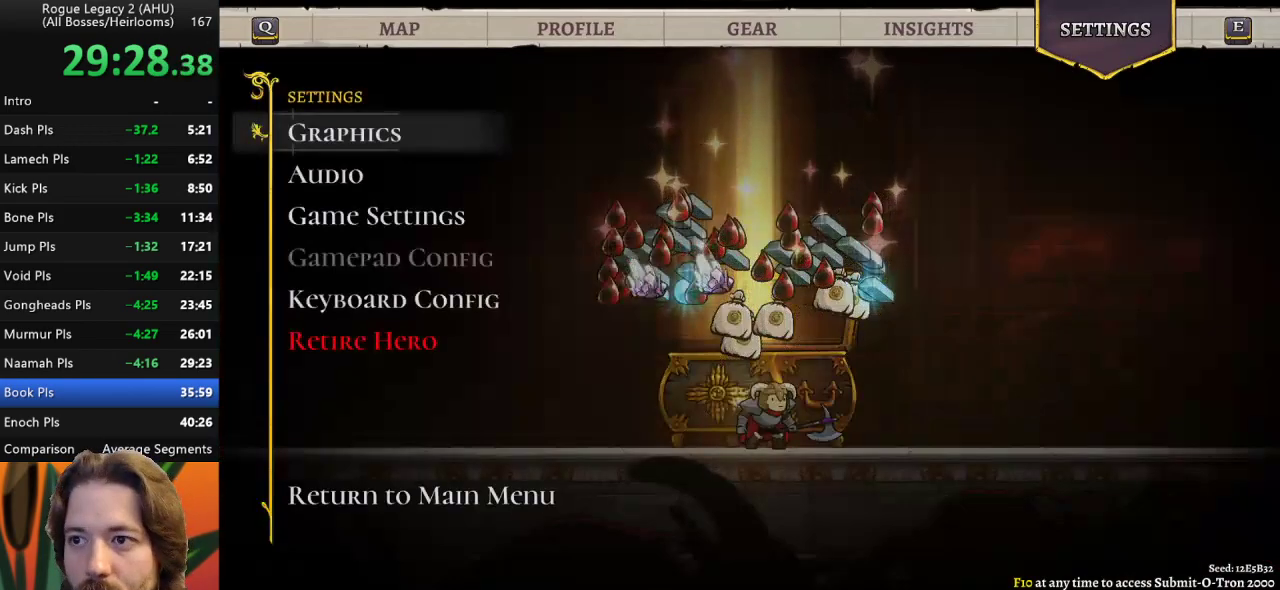
{"keys": [], "events": [[67, "up", "down"], [117, "up", "up"]]}